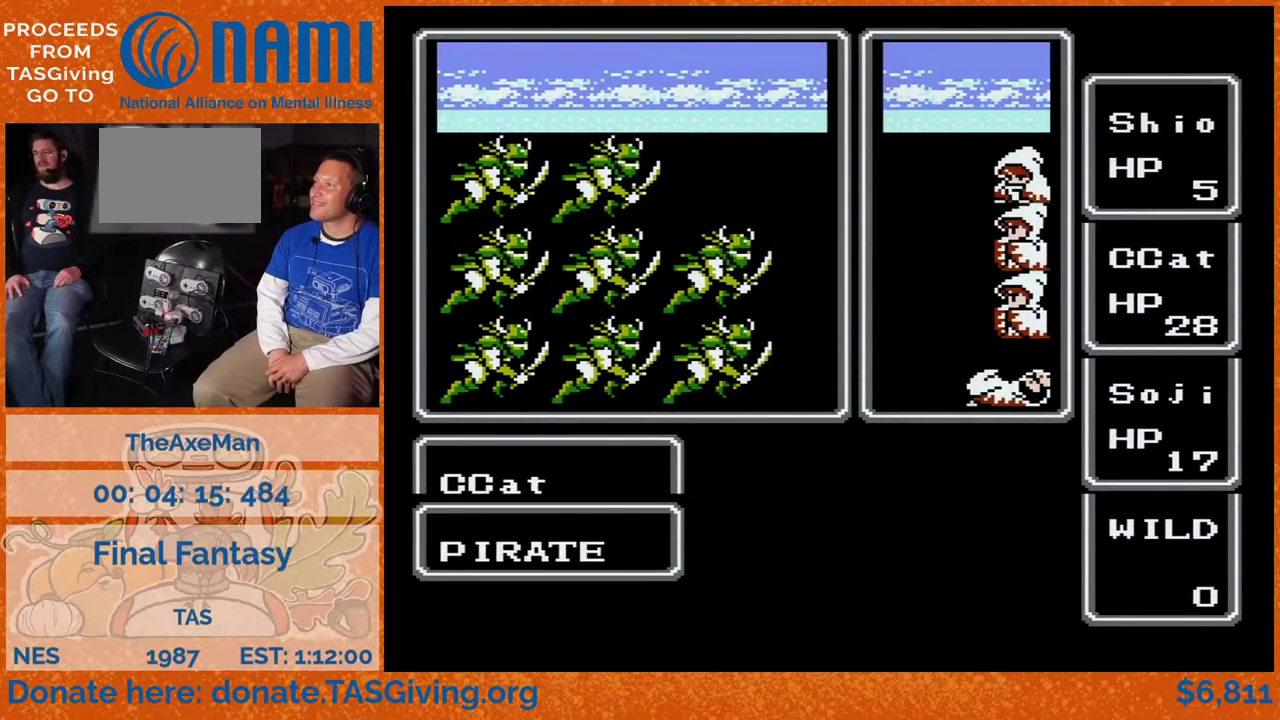
Gameplay with a controller (Nintendo layout); each line is a JSON object with the inputs held at the frame after it. "events" lists button and stick changes between this image and that frame as [ms after this image, input, new state], when the widget could be followed in between. Not read: L3 R3.
{"buttons": ["A", "DPAD_RIGHT"], "events": []}
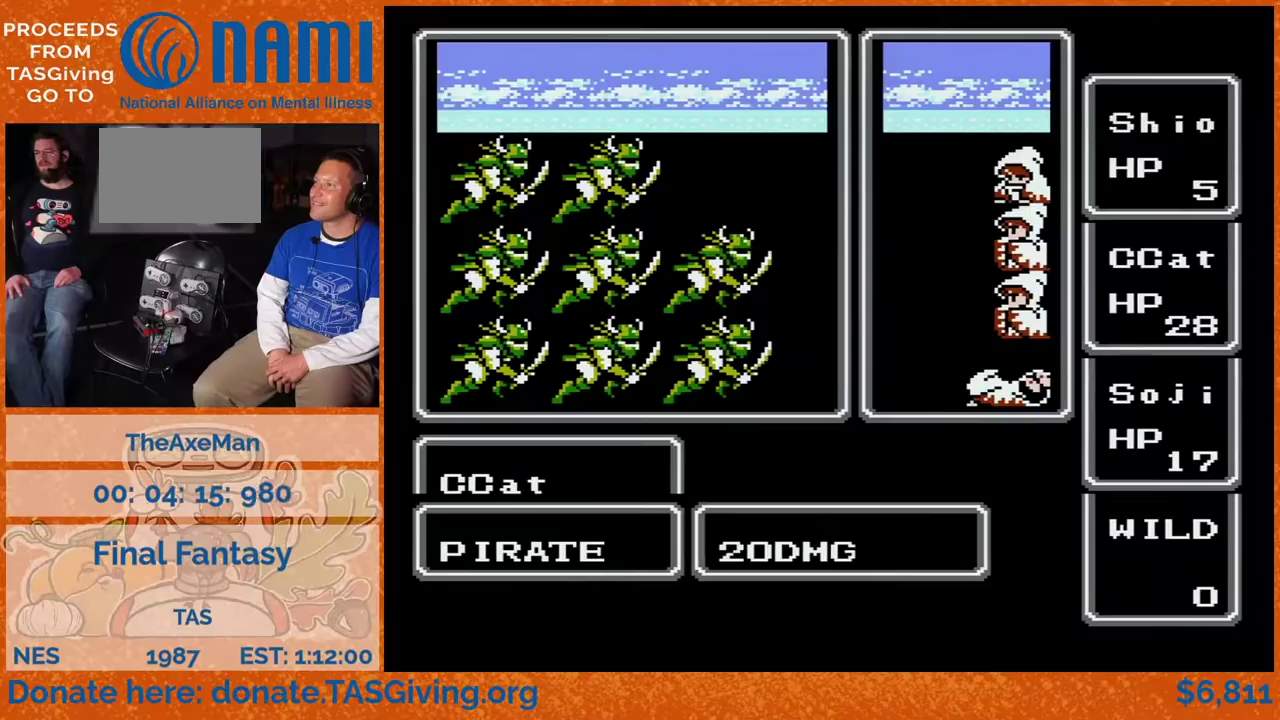
{"buttons": ["A", "DPAD_RIGHT"], "events": []}
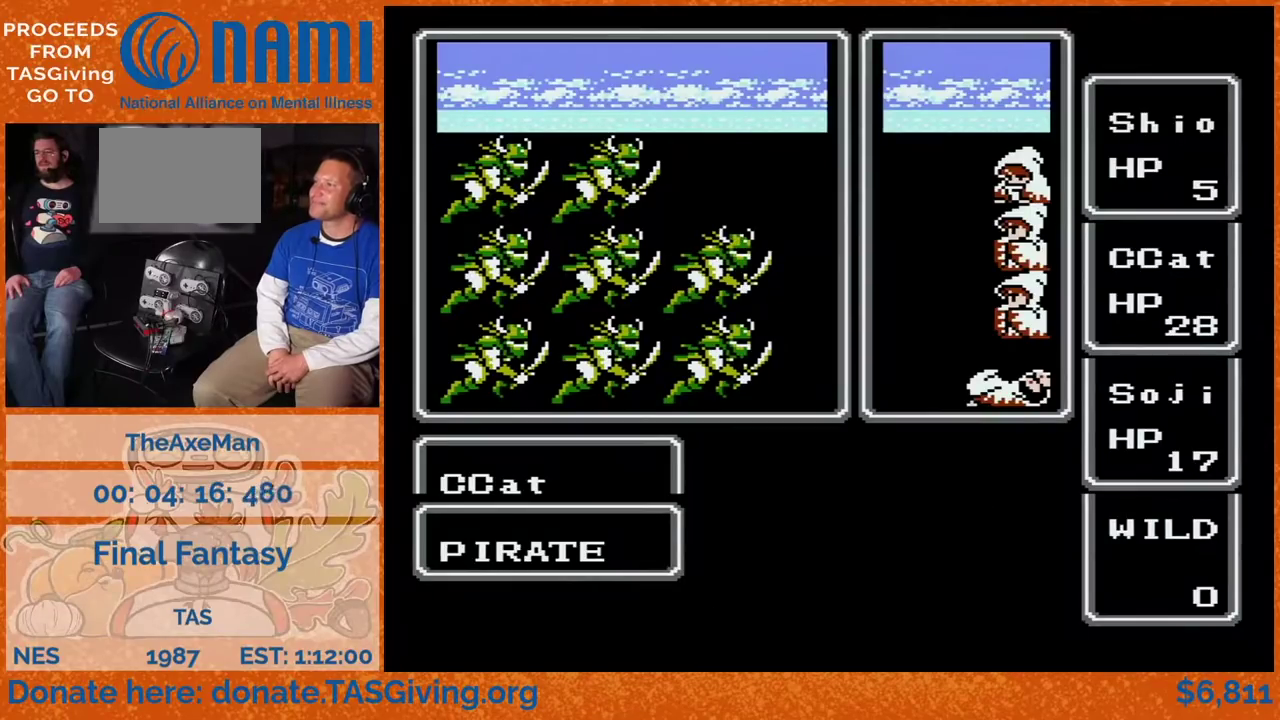
{"buttons": ["A", "DPAD_RIGHT"], "events": []}
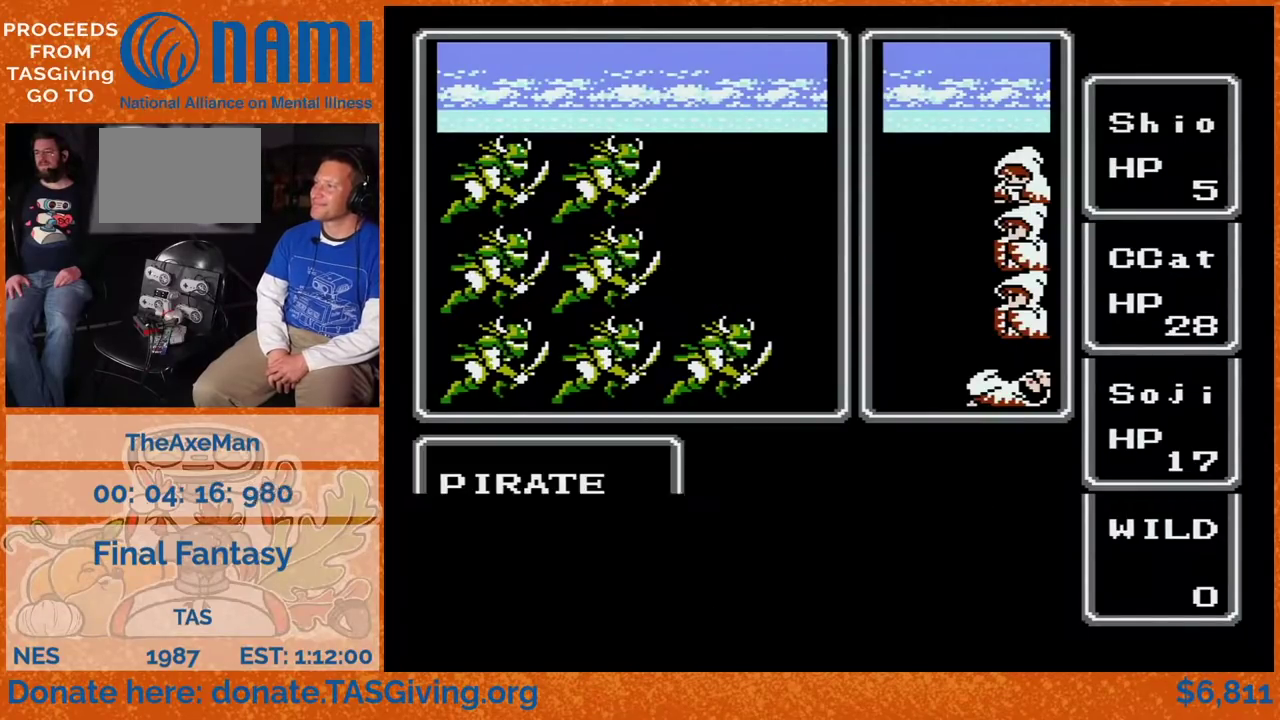
{"buttons": ["A", "DPAD_RIGHT"], "events": []}
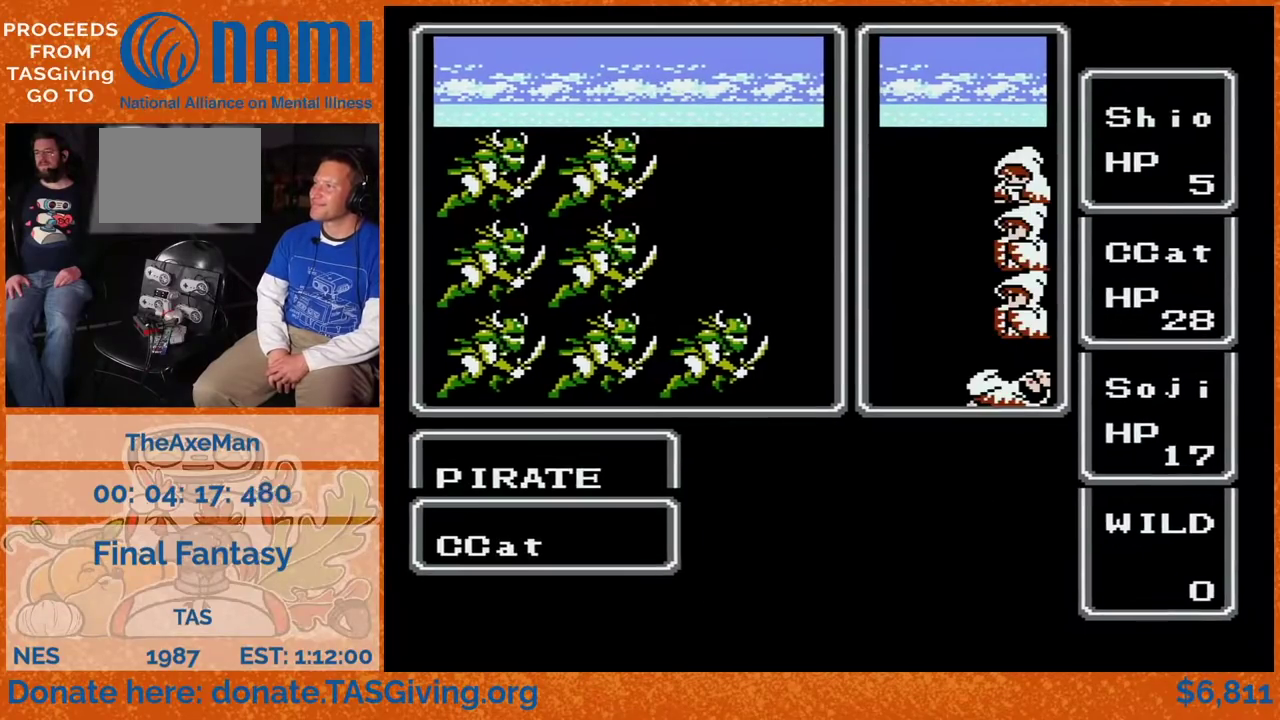
{"buttons": ["A", "DPAD_RIGHT"], "events": []}
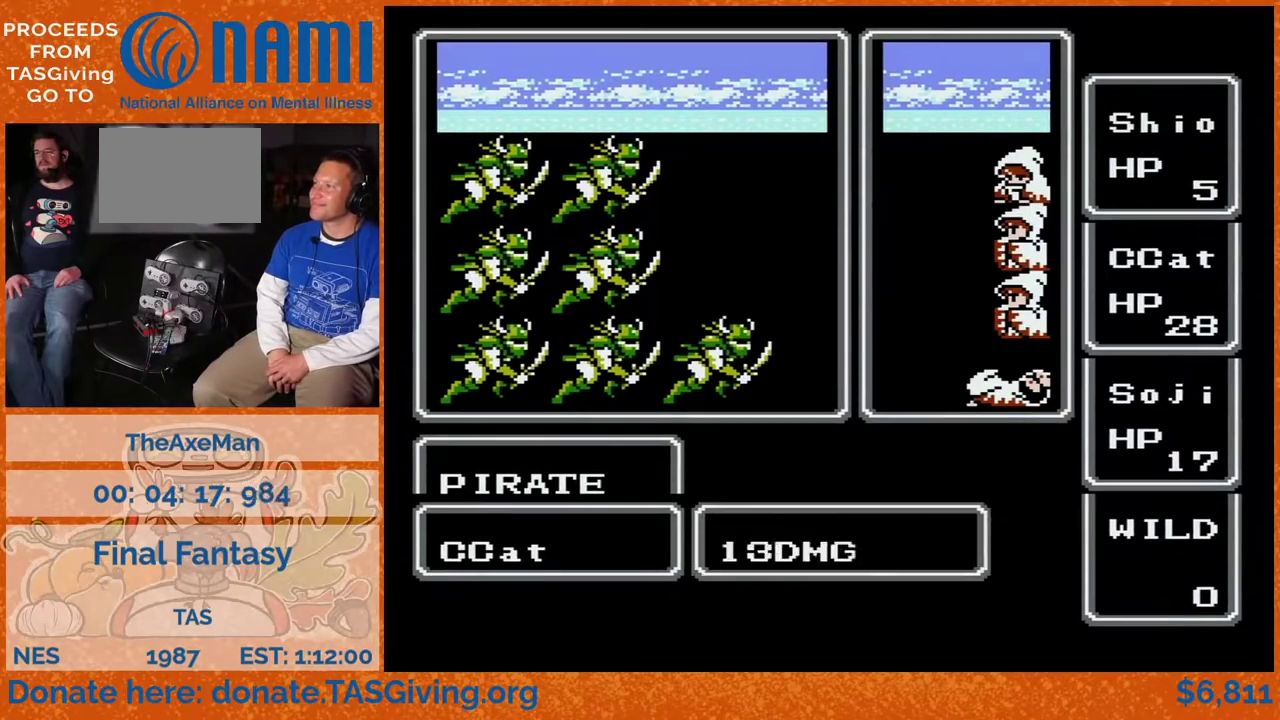
{"buttons": ["A", "DPAD_RIGHT"], "events": []}
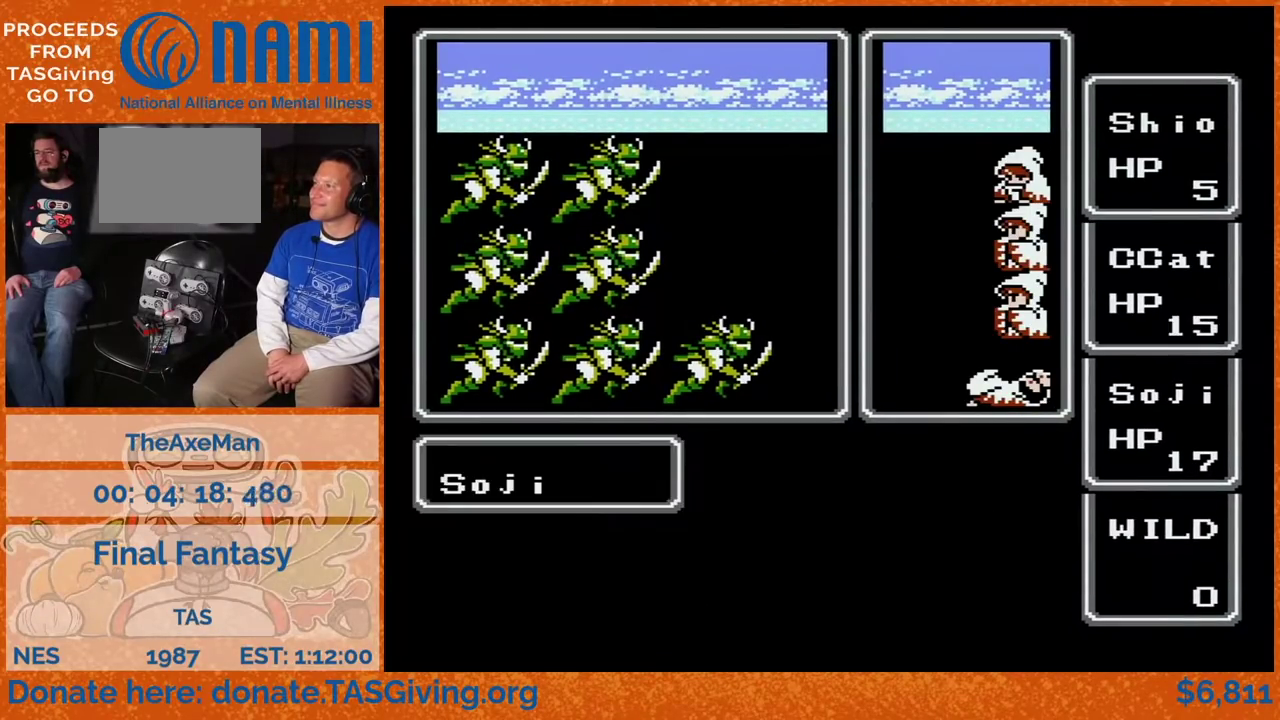
{"buttons": ["A", "DPAD_RIGHT"], "events": []}
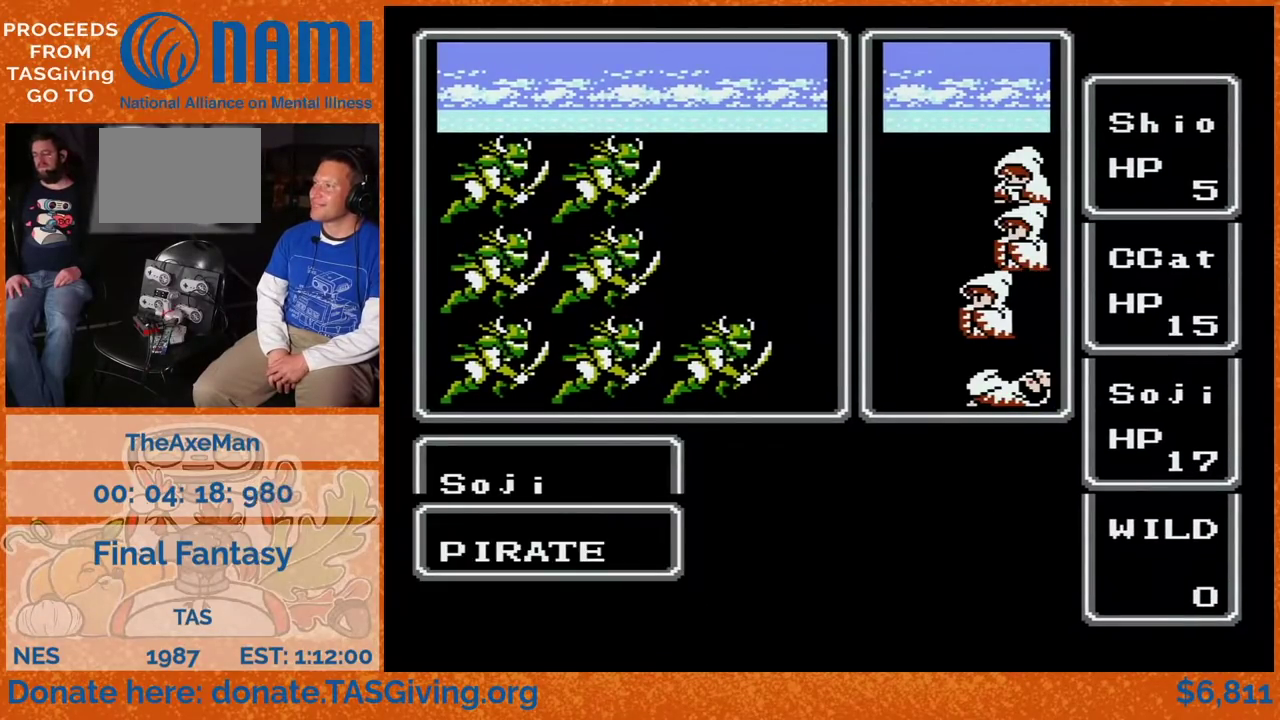
{"buttons": ["A", "DPAD_RIGHT"], "events": []}
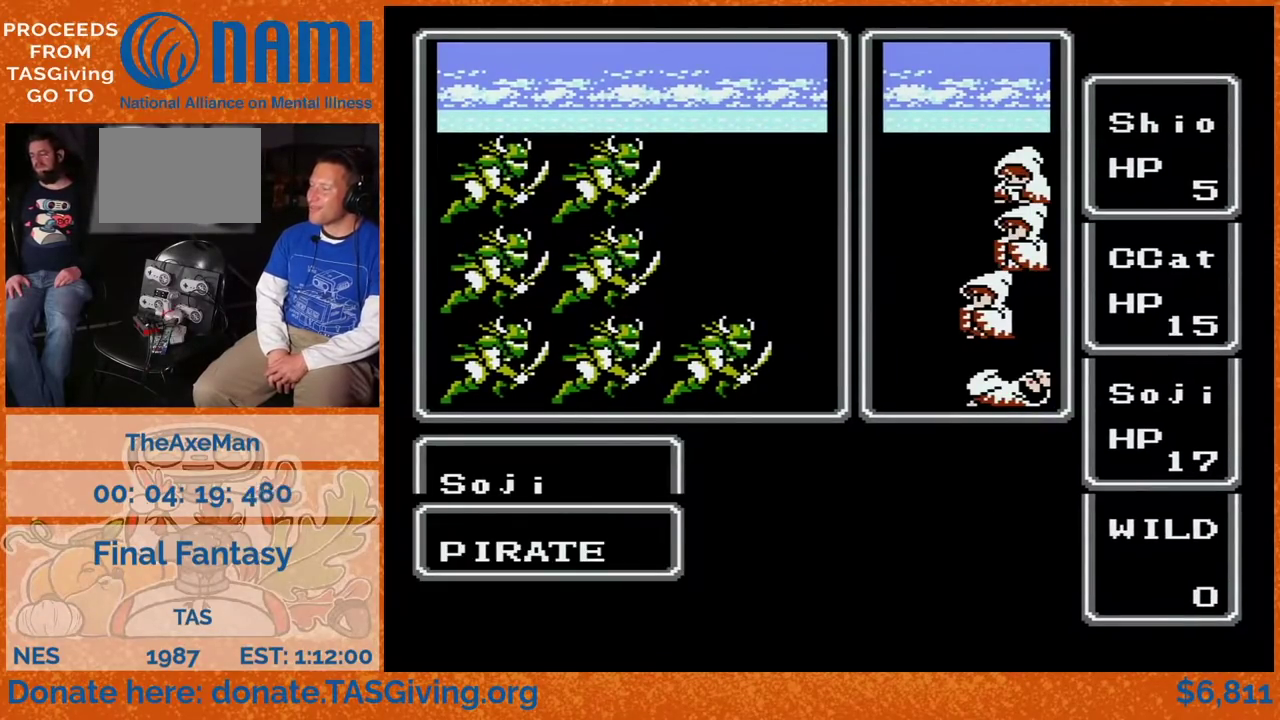
{"buttons": ["A", "DPAD_RIGHT"], "events": []}
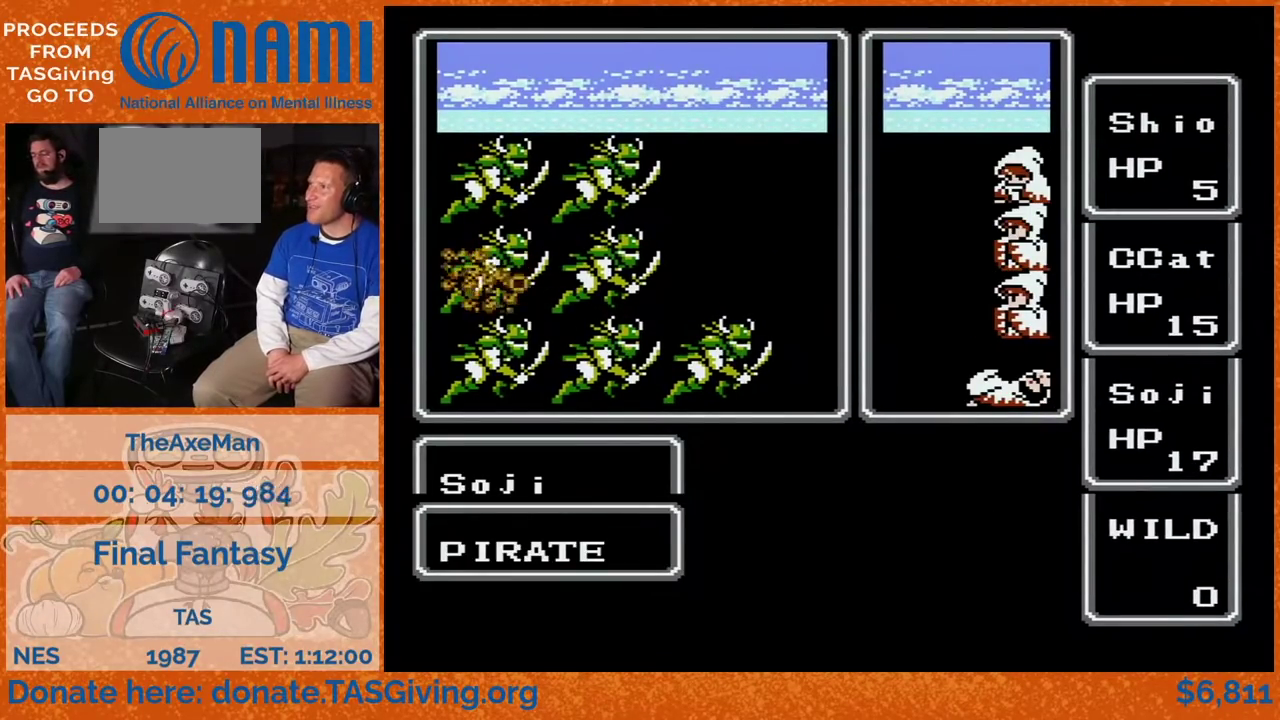
{"buttons": ["A", "DPAD_RIGHT"], "events": []}
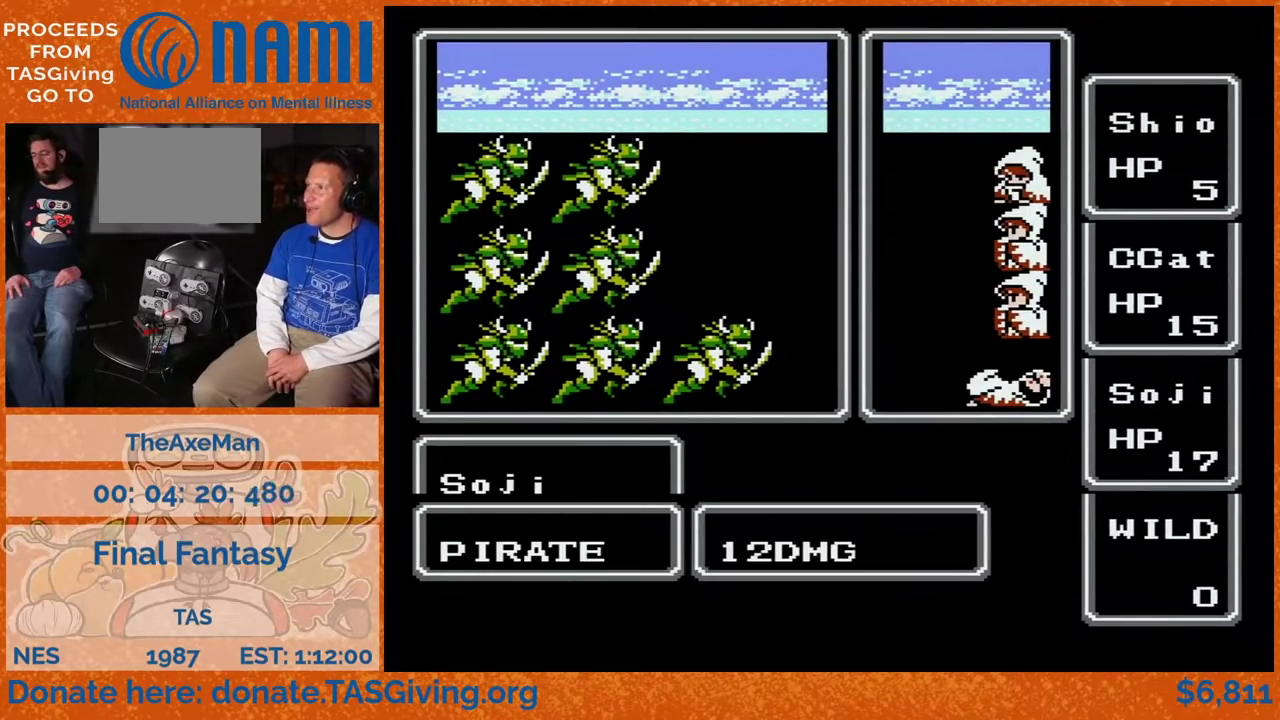
{"buttons": ["A", "DPAD_RIGHT"], "events": []}
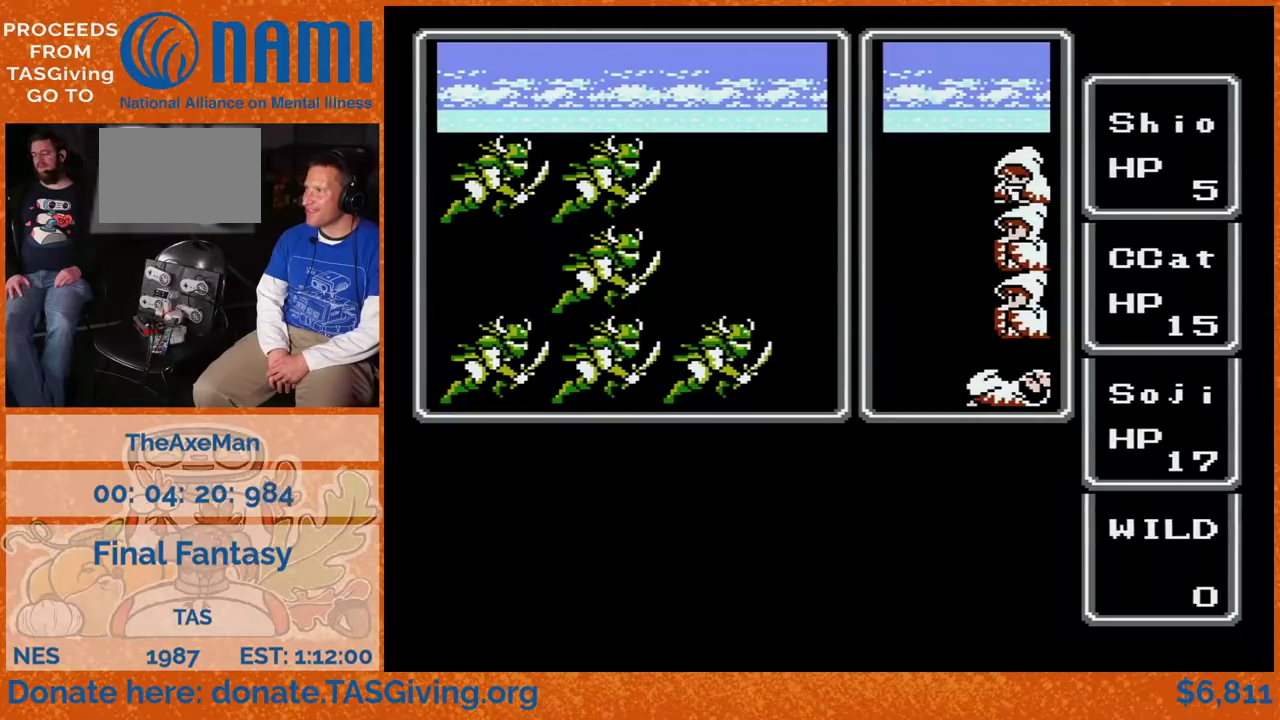
{"buttons": ["A", "DPAD_RIGHT"], "events": []}
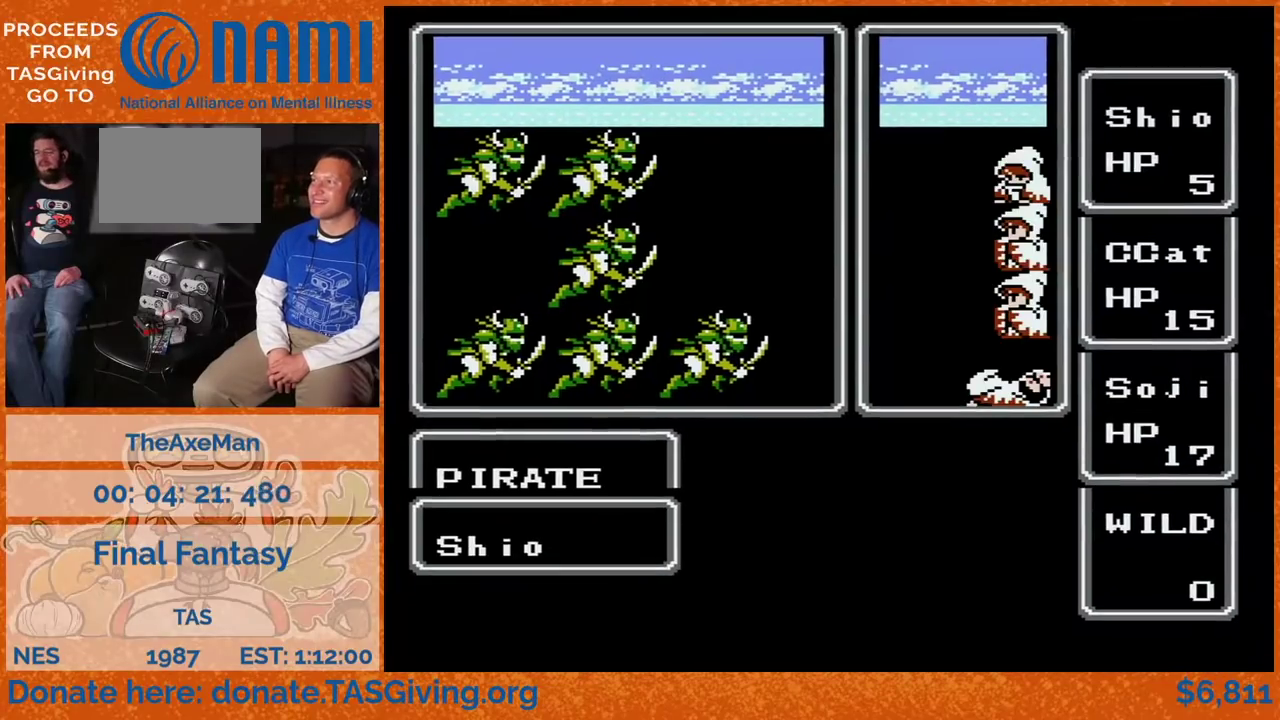
{"buttons": ["A", "DPAD_RIGHT"], "events": []}
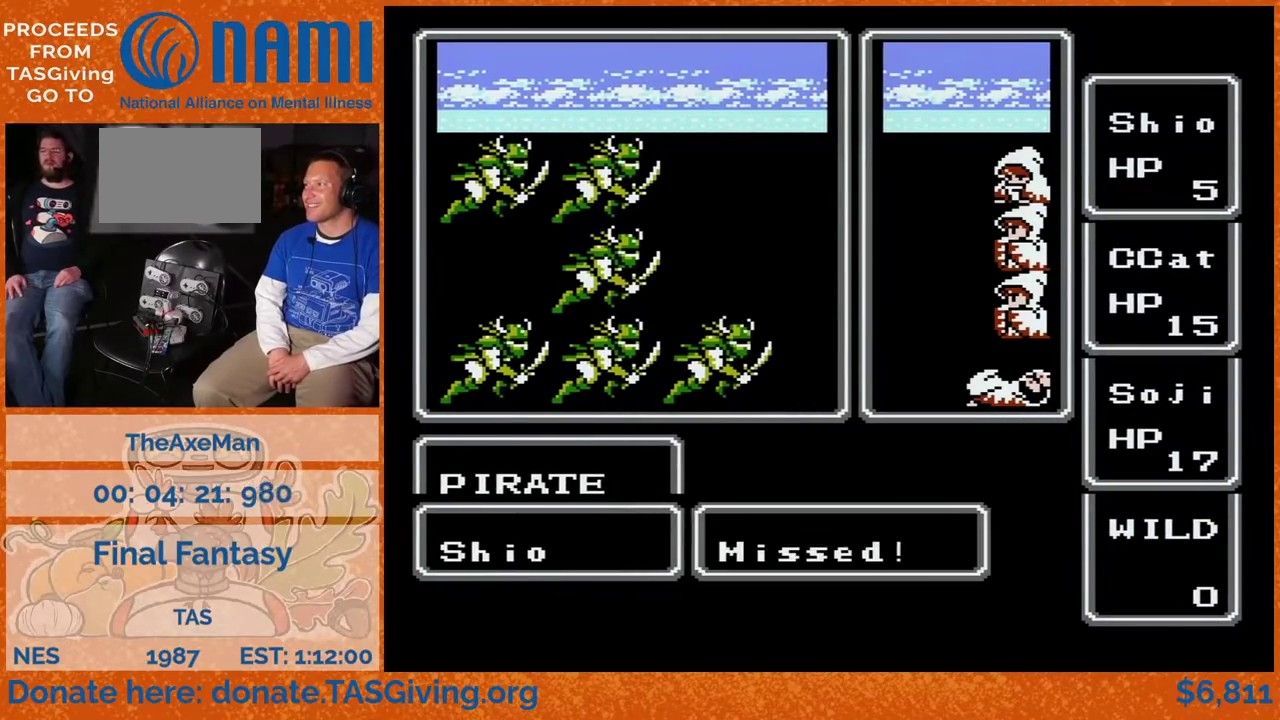
{"buttons": ["A", "DPAD_RIGHT"], "events": []}
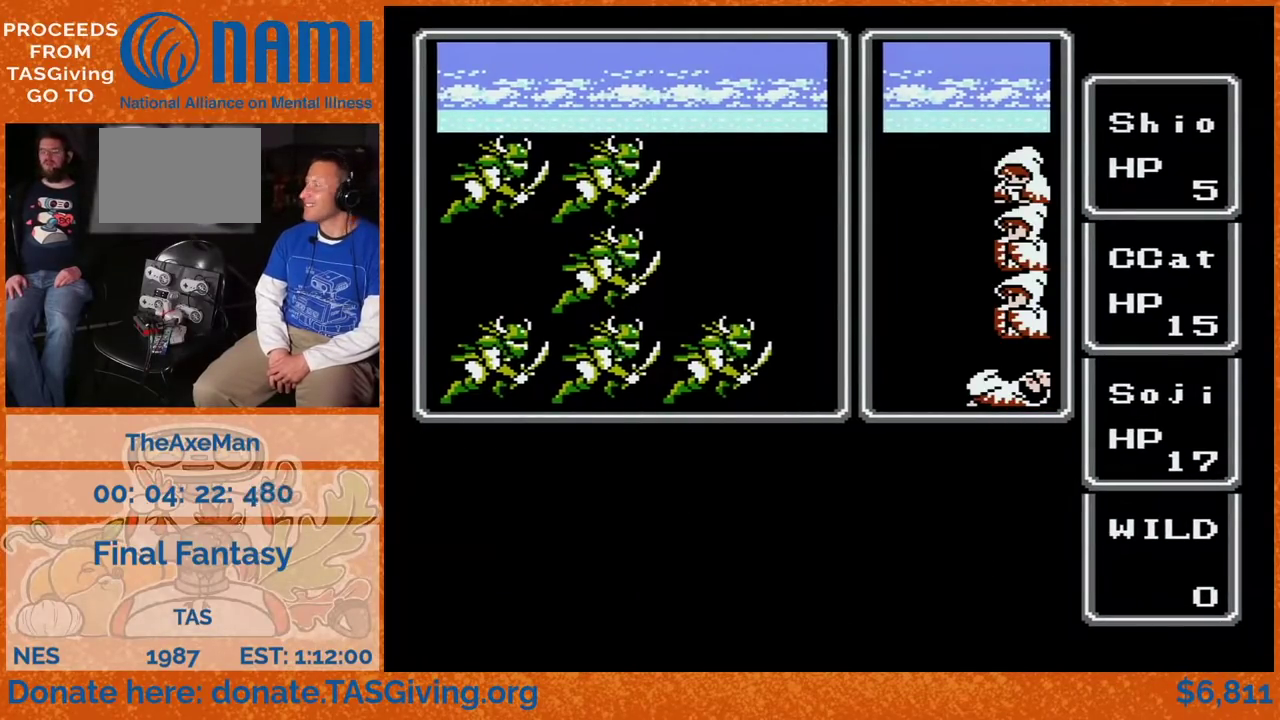
{"buttons": ["A", "DPAD_RIGHT"], "events": []}
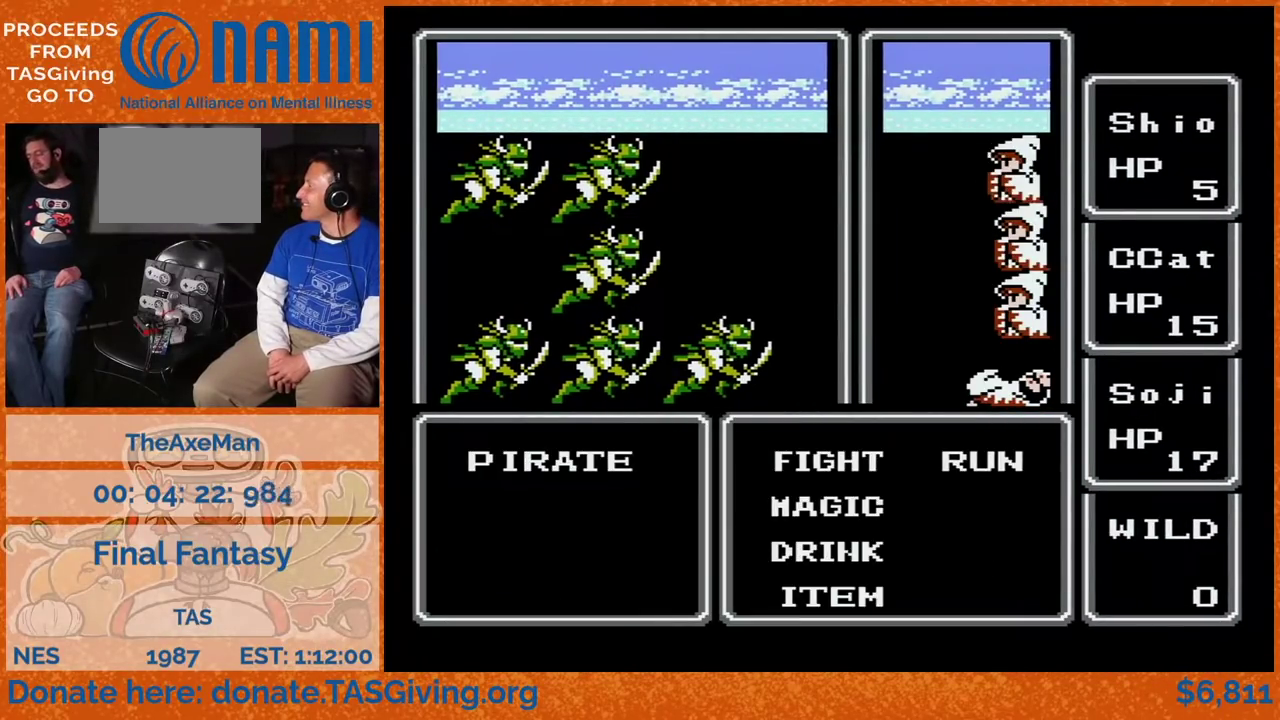
{"buttons": ["A", "DPAD_RIGHT"], "events": []}
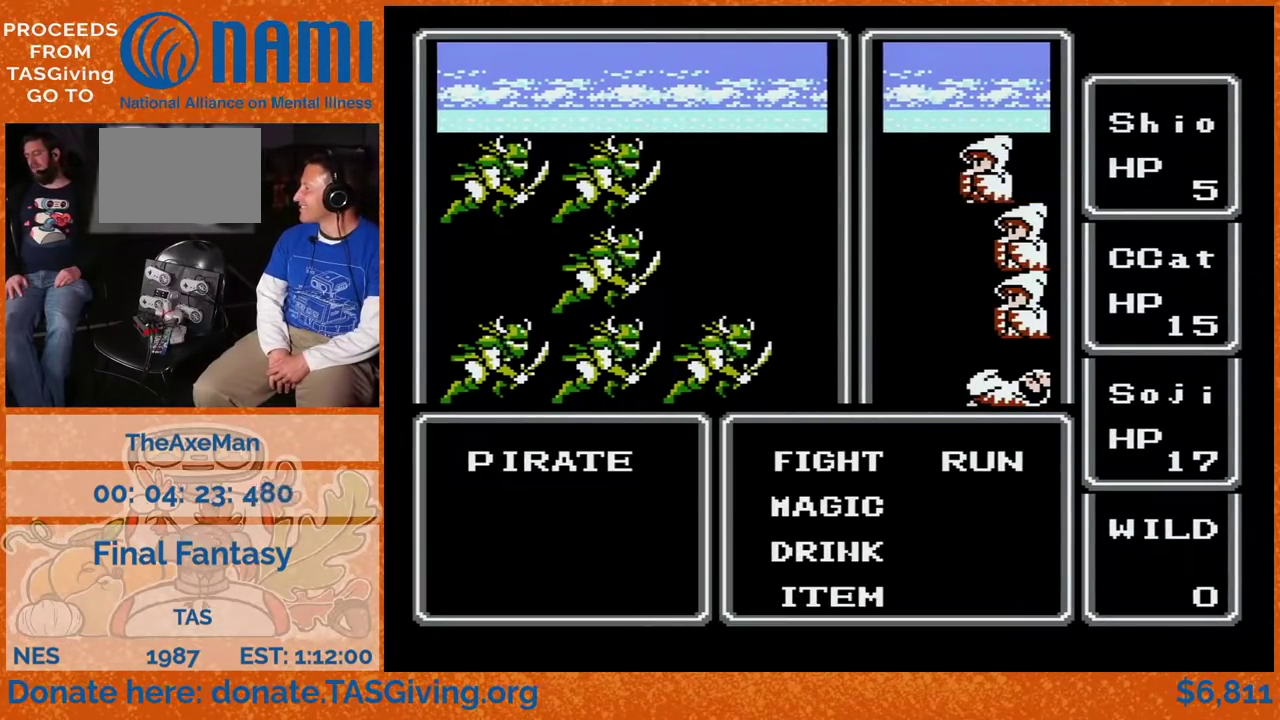
{"buttons": ["A", "DPAD_RIGHT"], "events": [[33, "DPAD_DOWN", "down"], [50, "DPAD_RIGHT", "up"], [100, "DPAD_DOWN", "up"], [117, "DPAD_RIGHT", "down"]]}
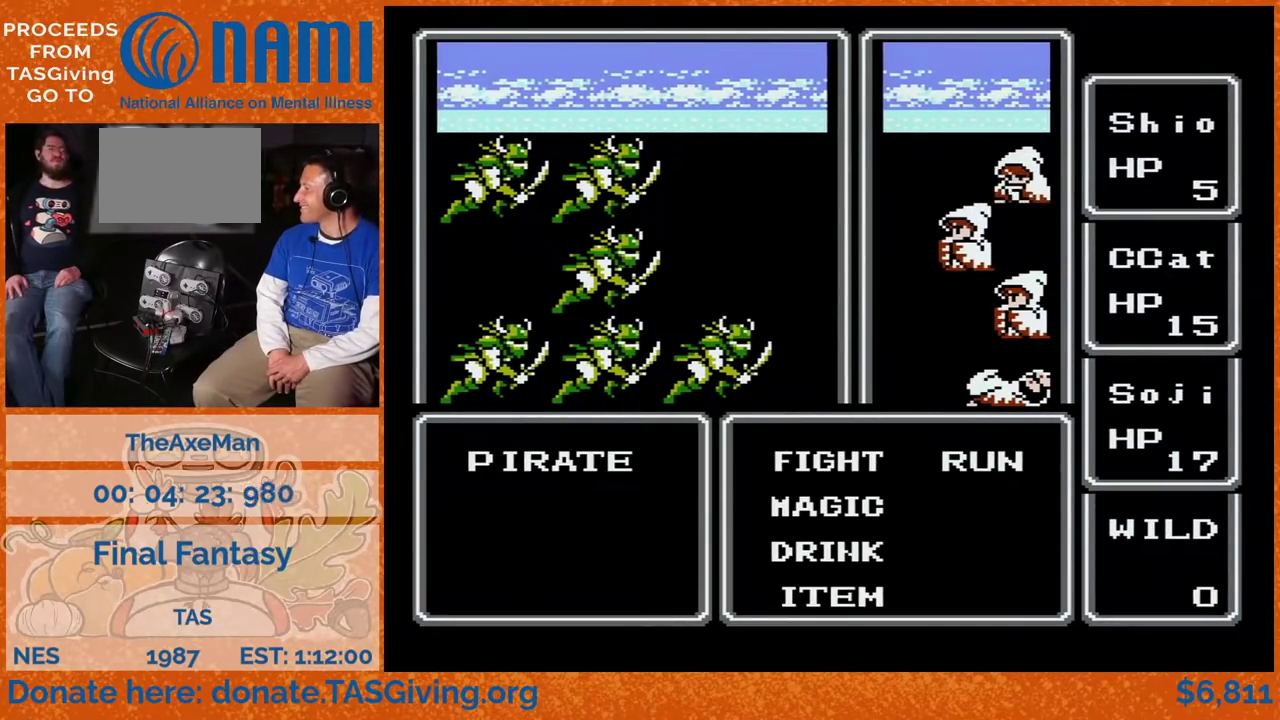
{"buttons": ["A", "DPAD_RIGHT"], "events": [[283, "A", "up"], [283, "DPAD_RIGHT", "up"], [450, "A", "down"], [483, "DPAD_RIGHT", "down"]]}
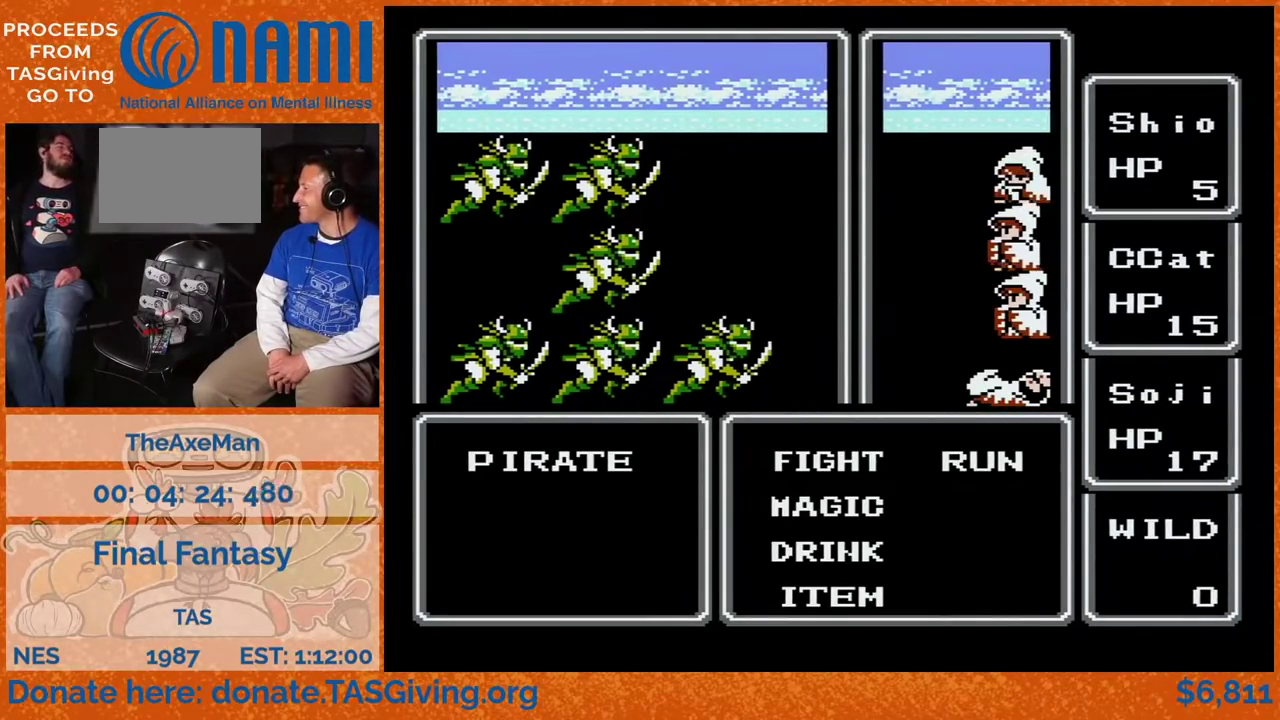
{"buttons": ["A", "DPAD_RIGHT"], "events": []}
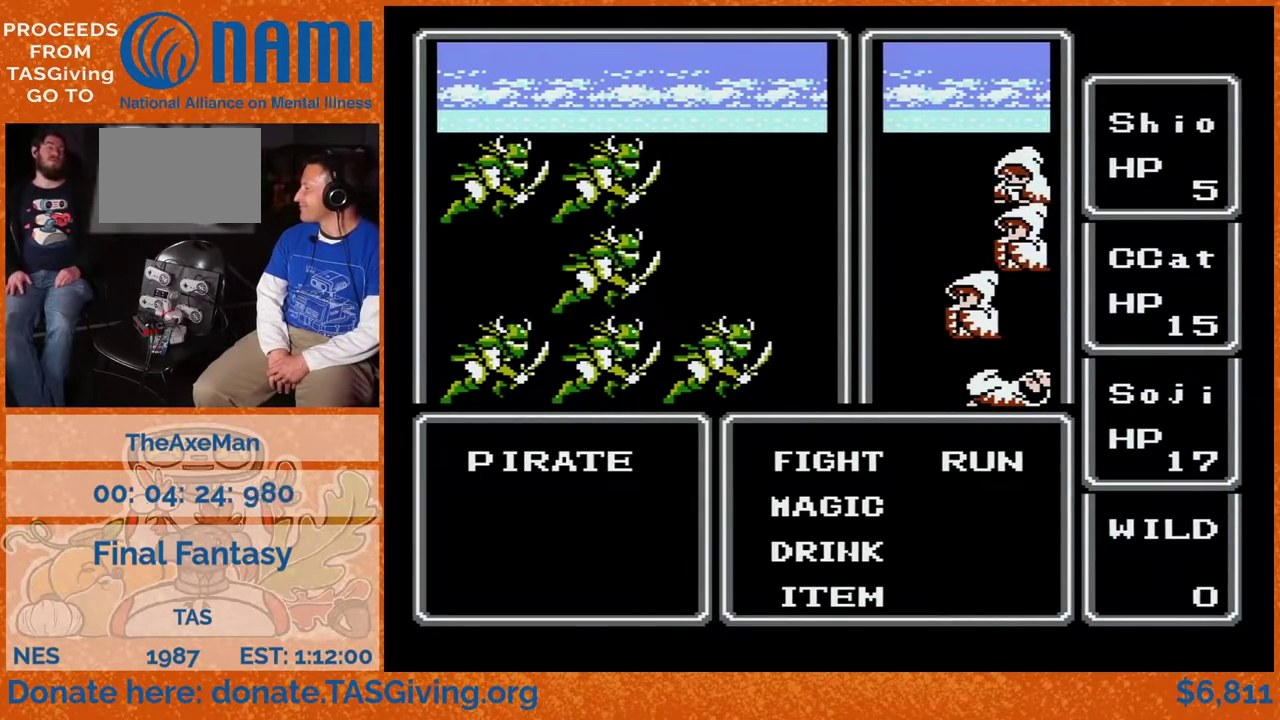
{"buttons": ["A", "DPAD_RIGHT"], "events": []}
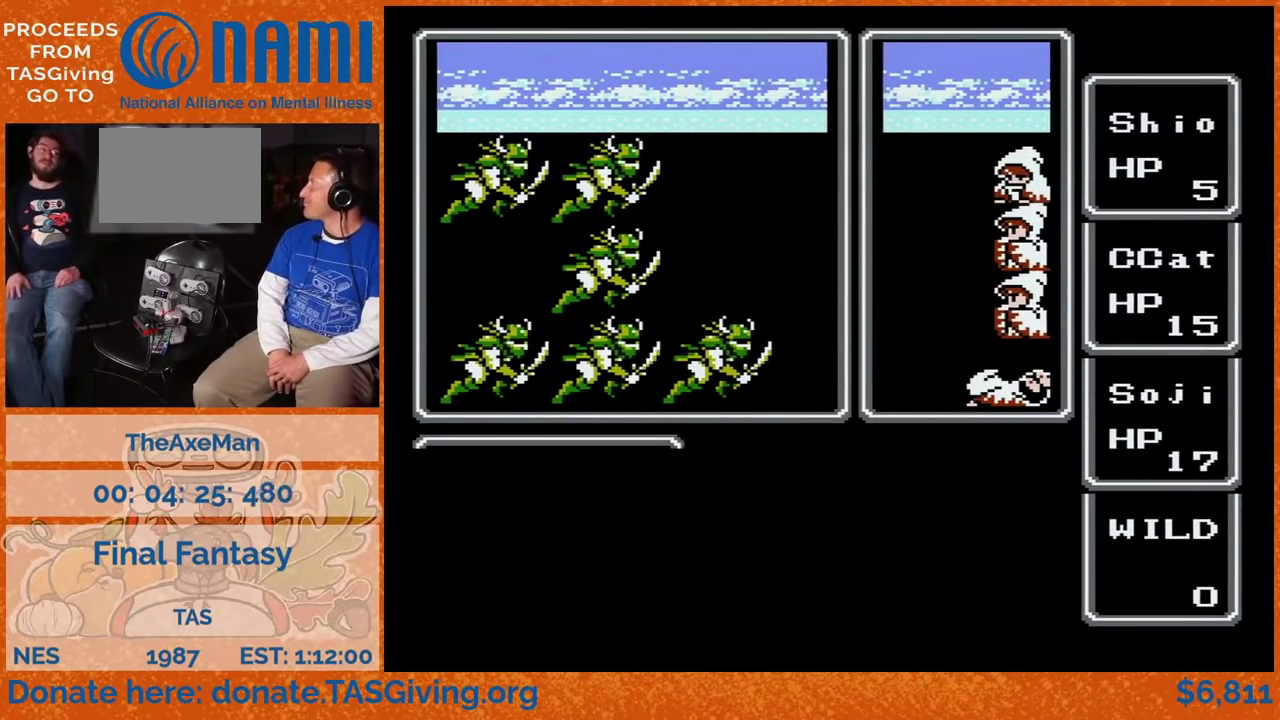
{"buttons": ["A", "DPAD_RIGHT"], "events": []}
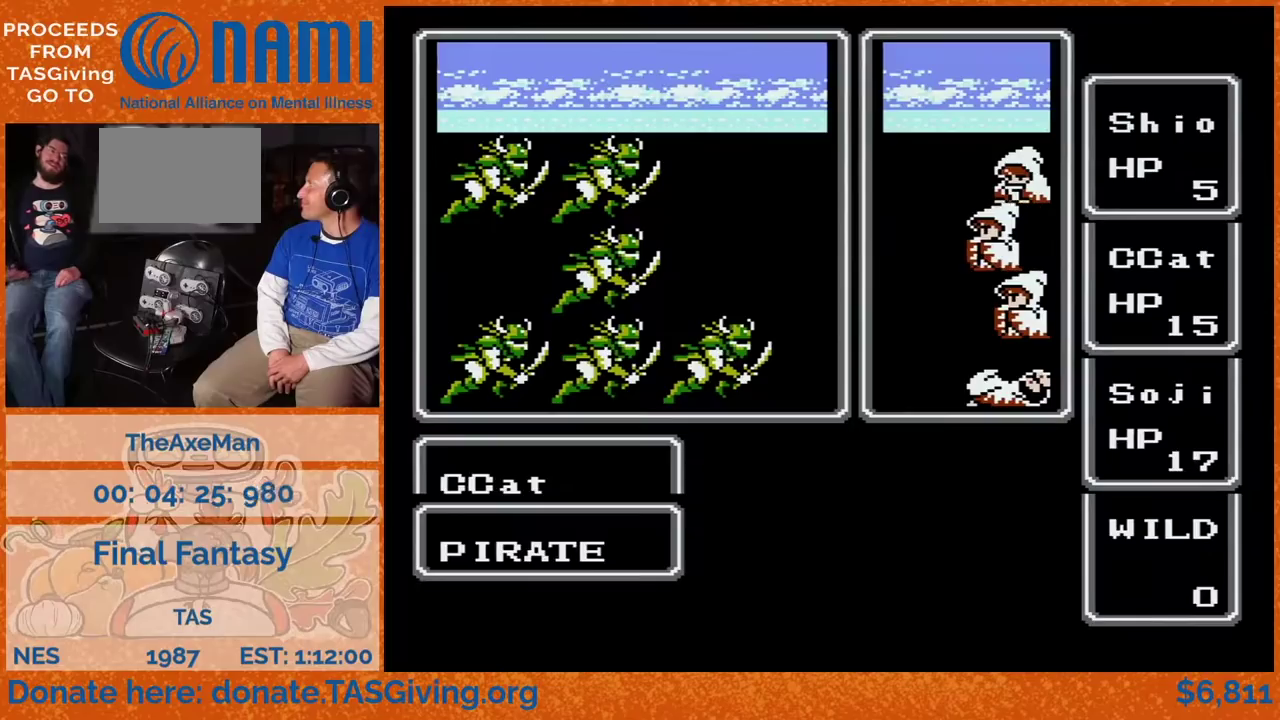
{"buttons": ["A", "DPAD_RIGHT"], "events": []}
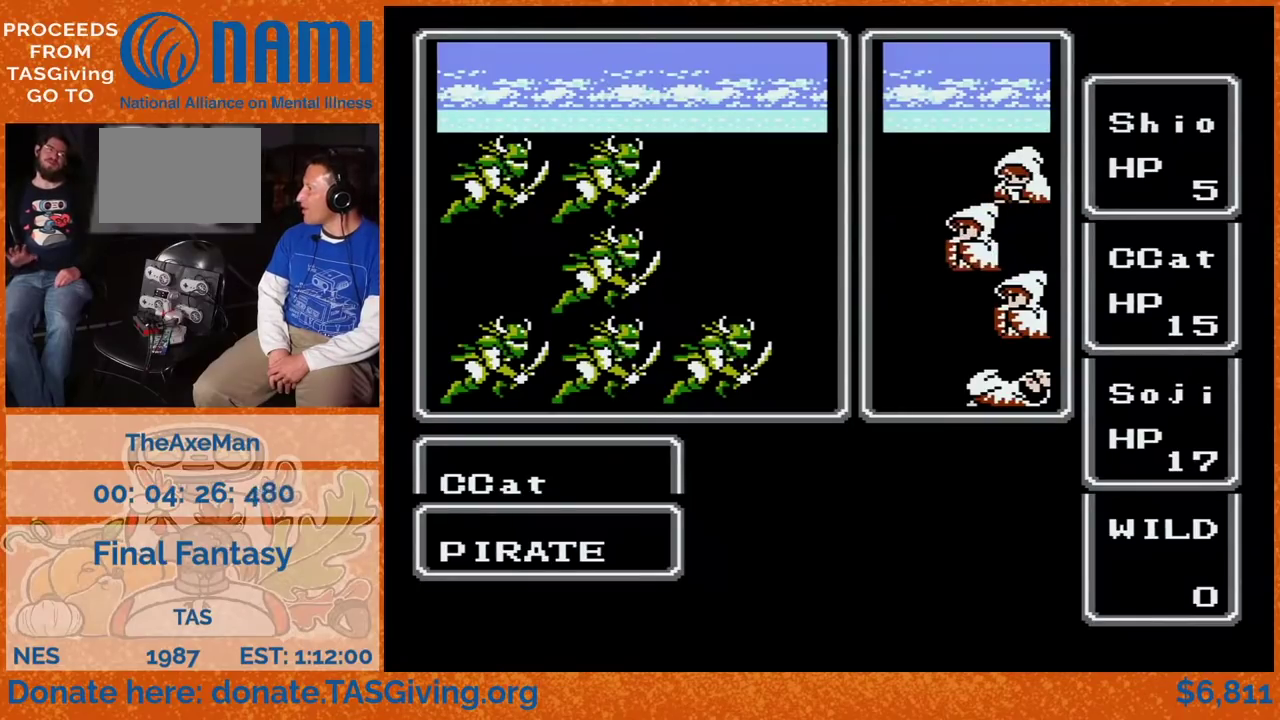
{"buttons": ["A", "DPAD_RIGHT"], "events": []}
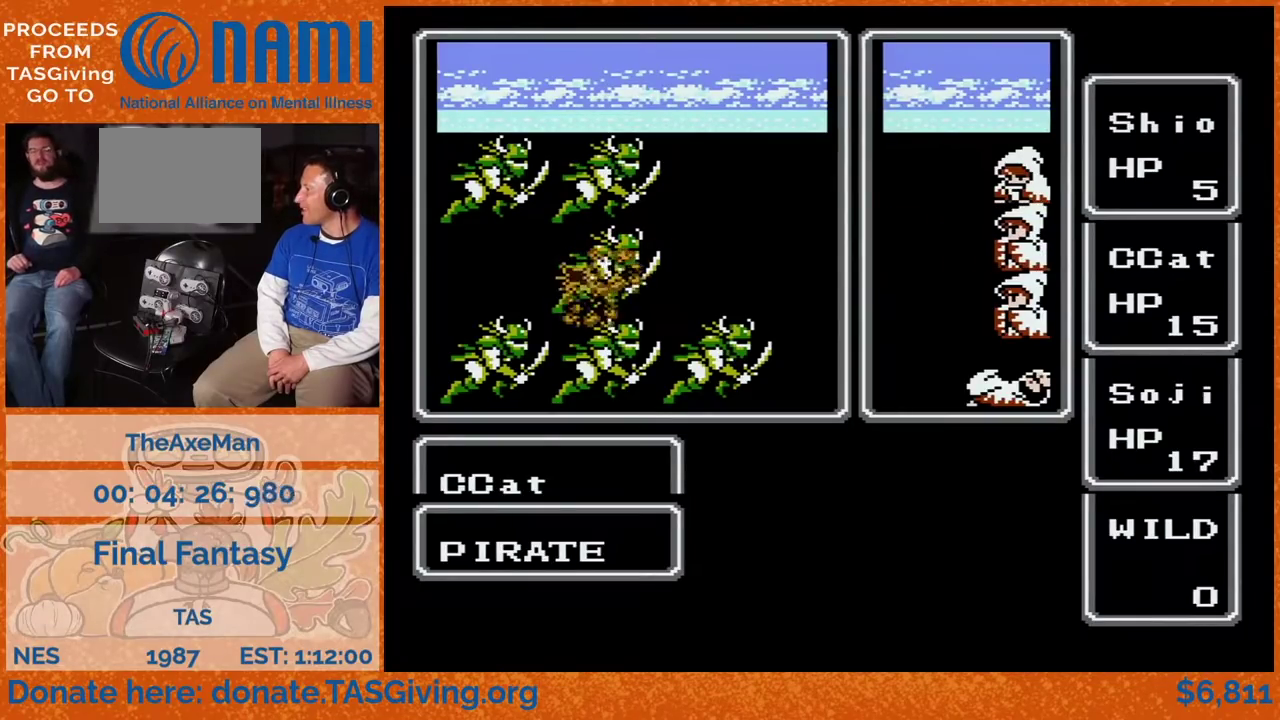
{"buttons": ["A", "DPAD_RIGHT"], "events": []}
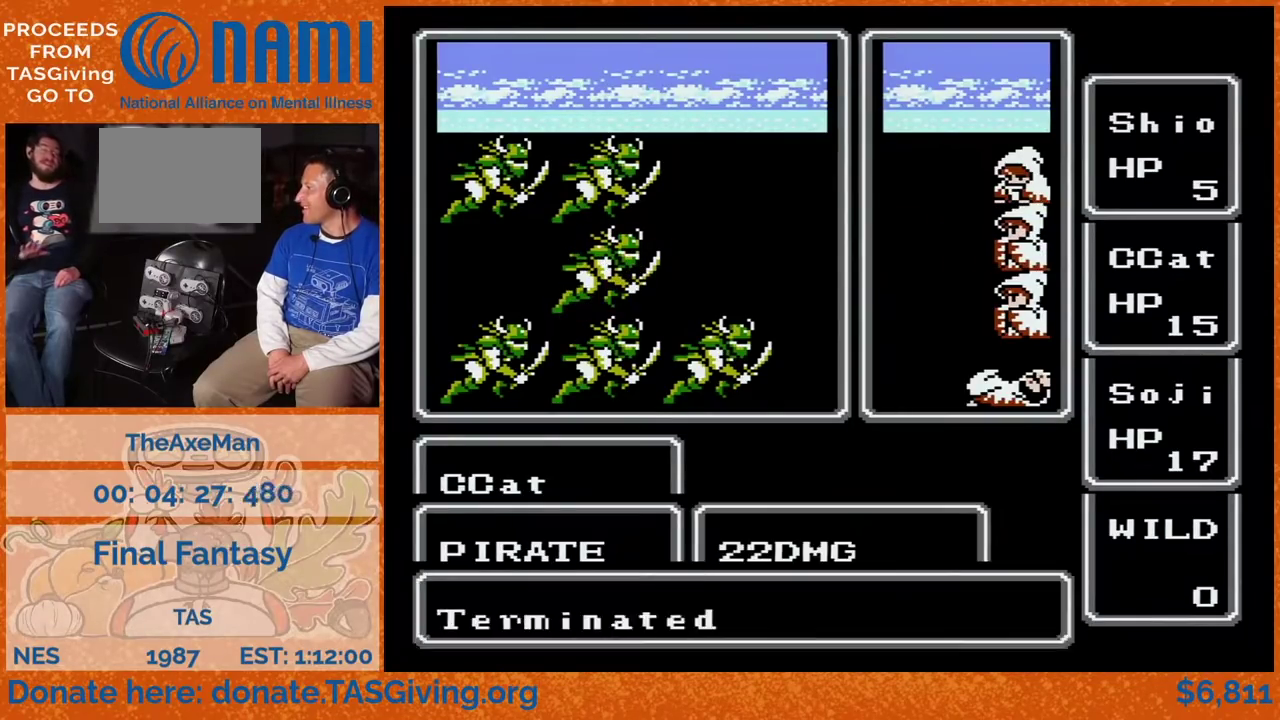
{"buttons": ["A", "DPAD_RIGHT"], "events": []}
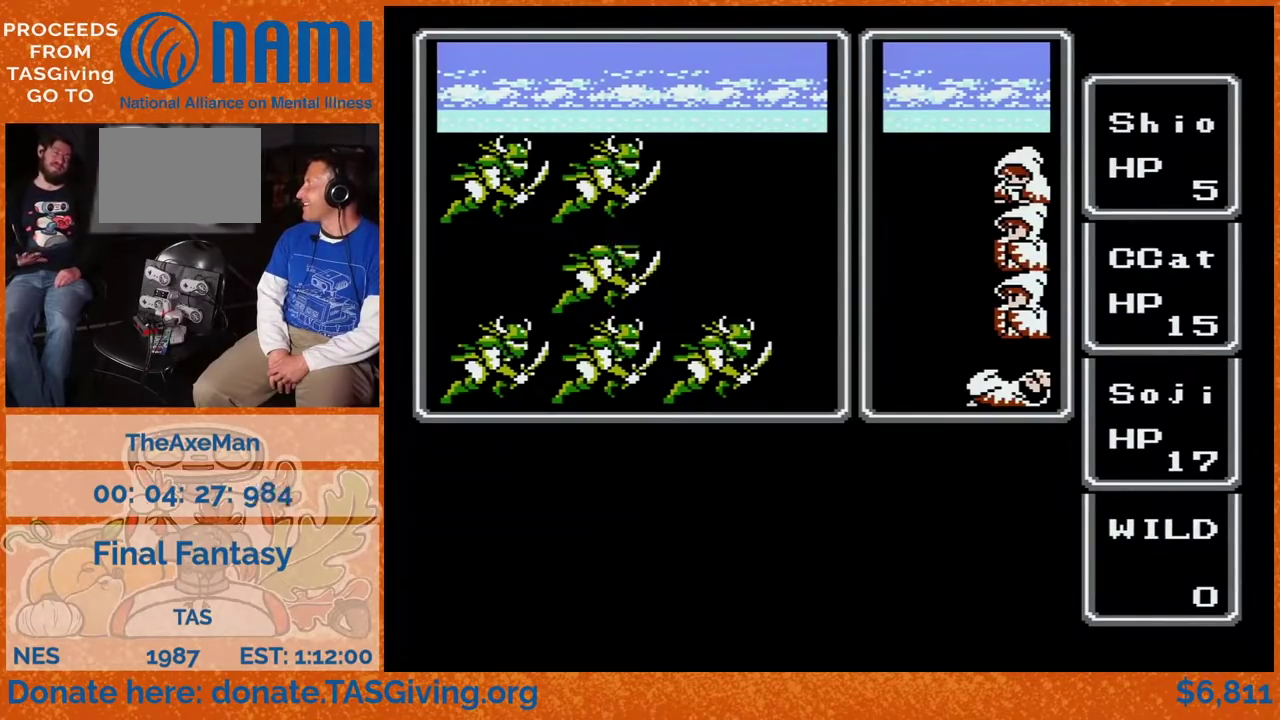
{"buttons": ["A", "DPAD_RIGHT"], "events": []}
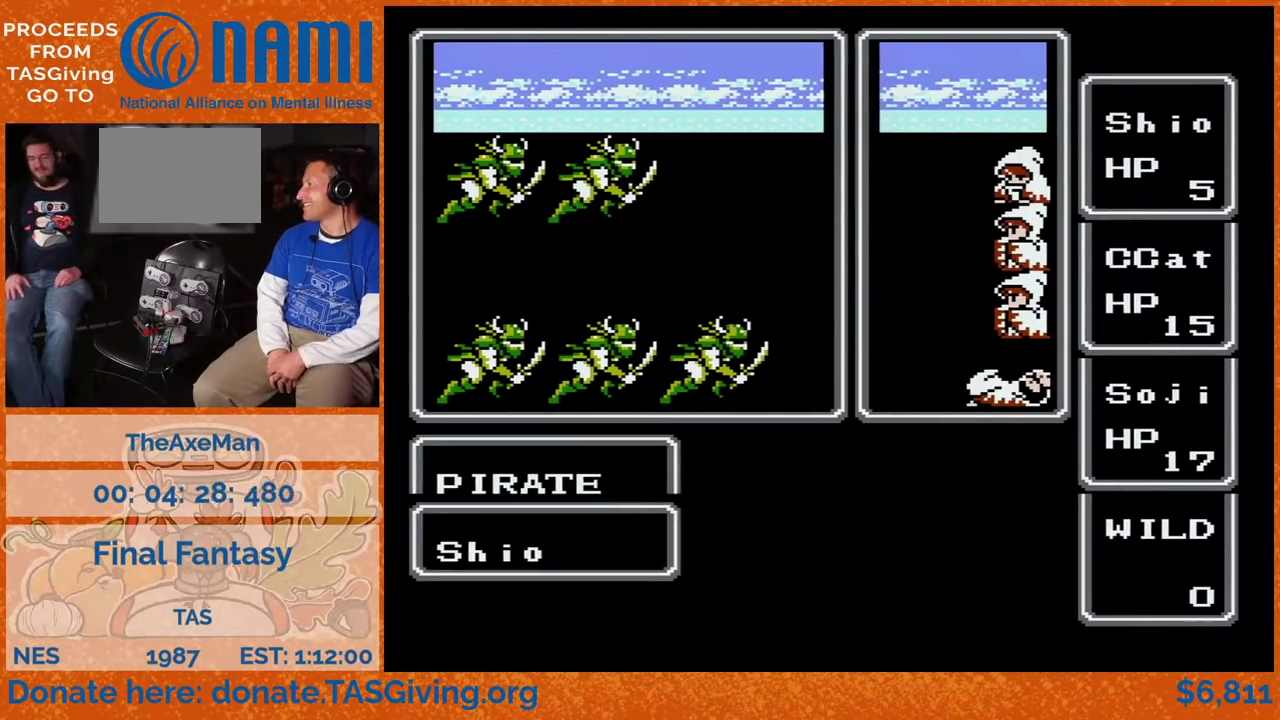
{"buttons": ["A", "DPAD_RIGHT"], "events": []}
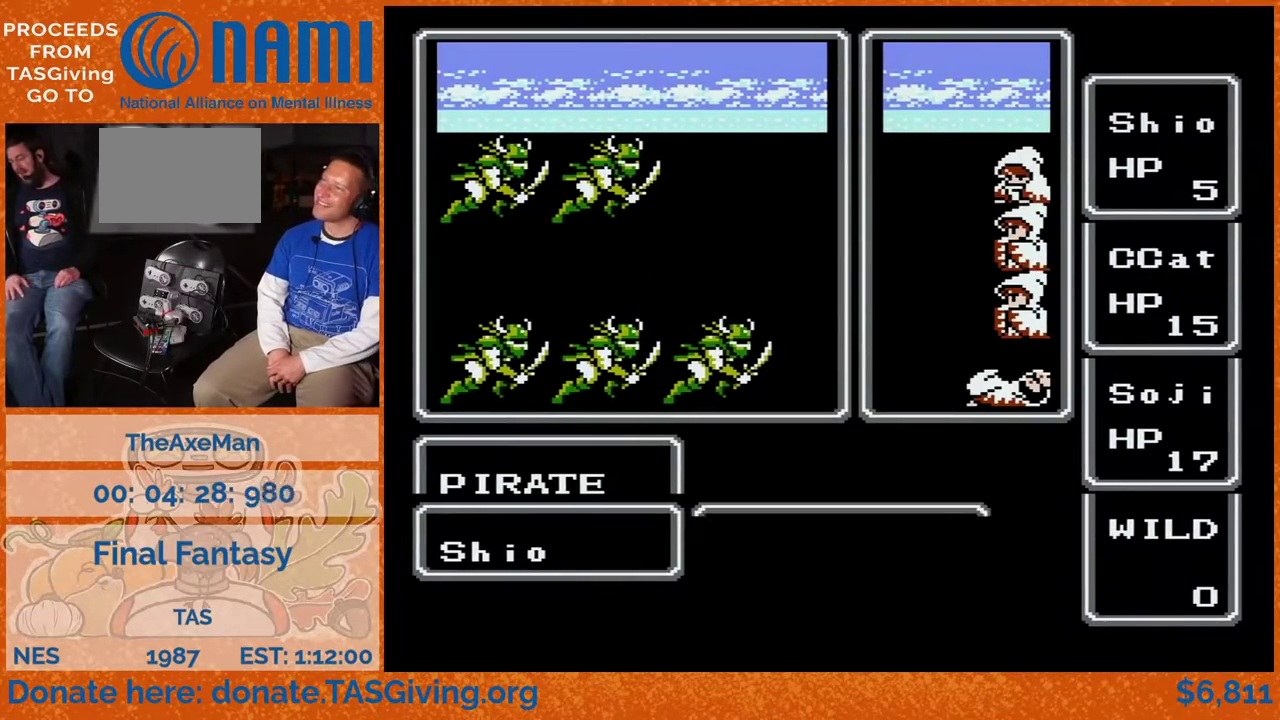
{"buttons": ["A", "DPAD_RIGHT"], "events": []}
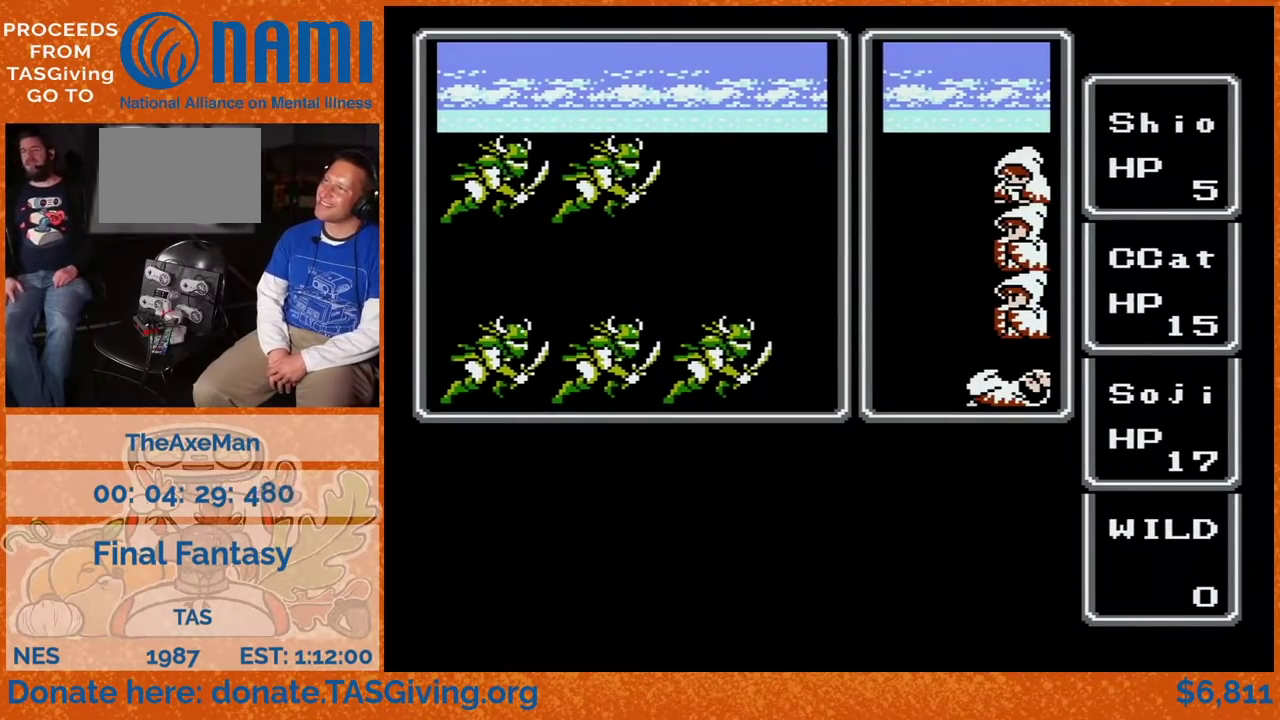
{"buttons": ["A", "DPAD_RIGHT"], "events": []}